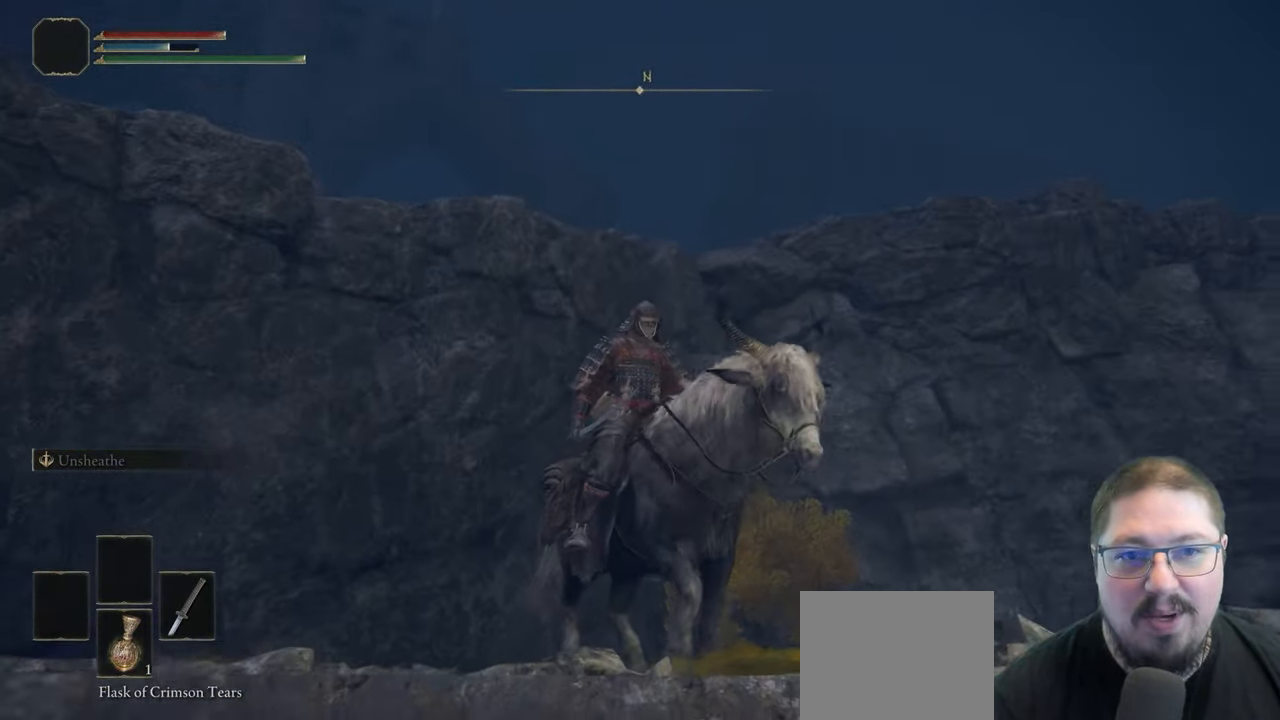
Gameplay with a controller (Xbox layout); each line is a JSON object with the inputs held at the frame after it. "button_events" lists button changes between this image and that frame as [ms after this image, input, new state], when the widget could be followed in between (sticks are given only as held states). Not read: R1.
{"buttons": [], "left_stick": "center", "right_stick": "down-right", "button_events": []}
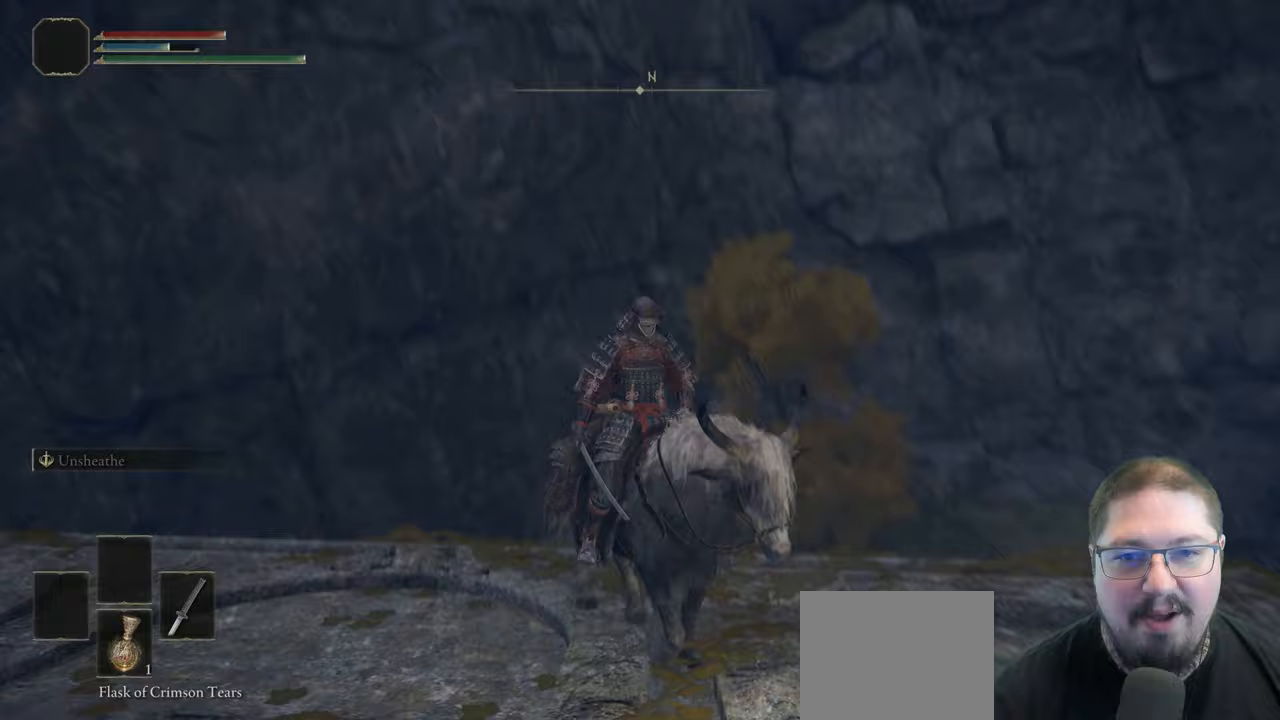
{"buttons": [], "left_stick": "up", "right_stick": "down-right", "button_events": []}
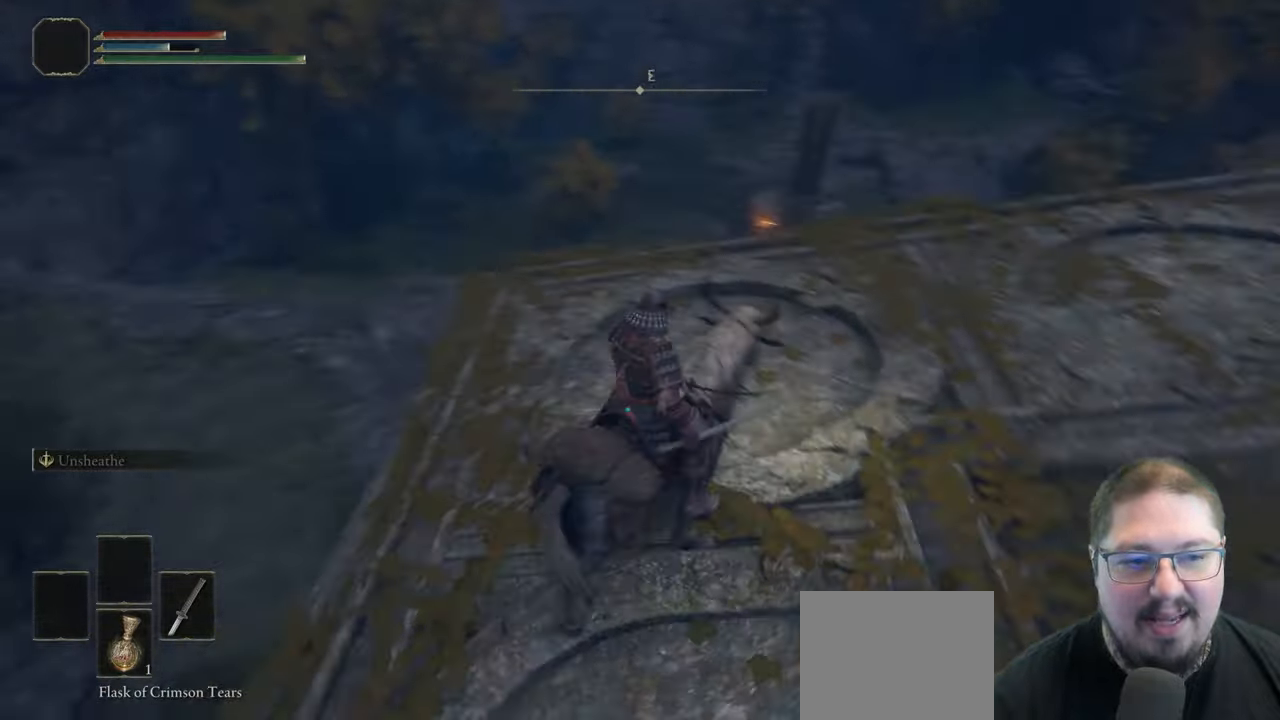
{"buttons": [], "left_stick": "up", "right_stick": "down", "button_events": []}
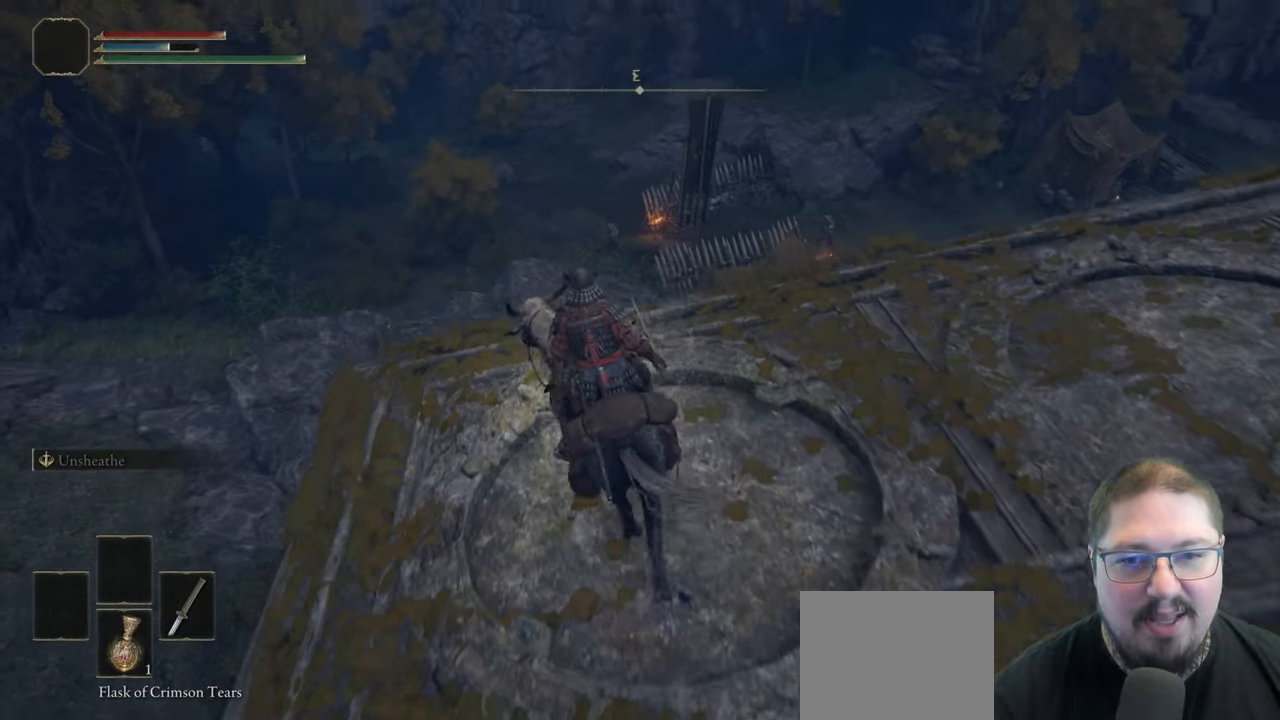
{"buttons": [], "left_stick": "up", "right_stick": "center", "button_events": []}
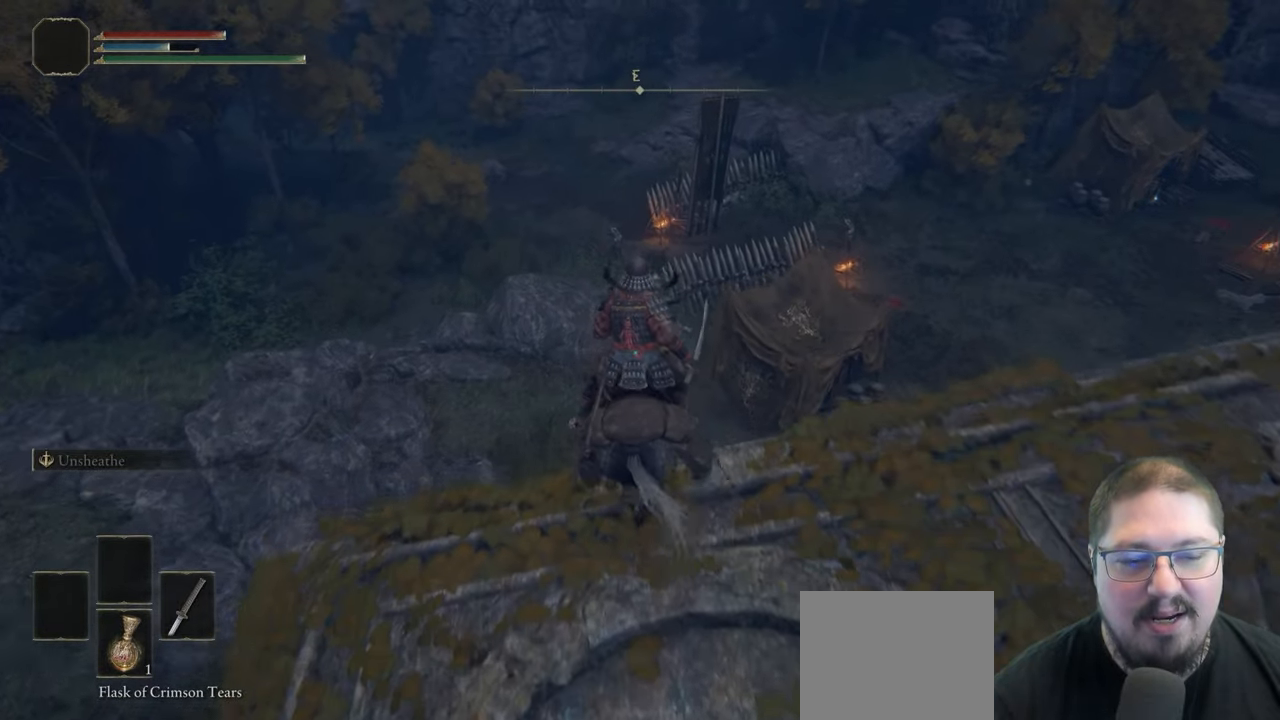
{"buttons": [], "left_stick": "up", "right_stick": "down-right", "button_events": []}
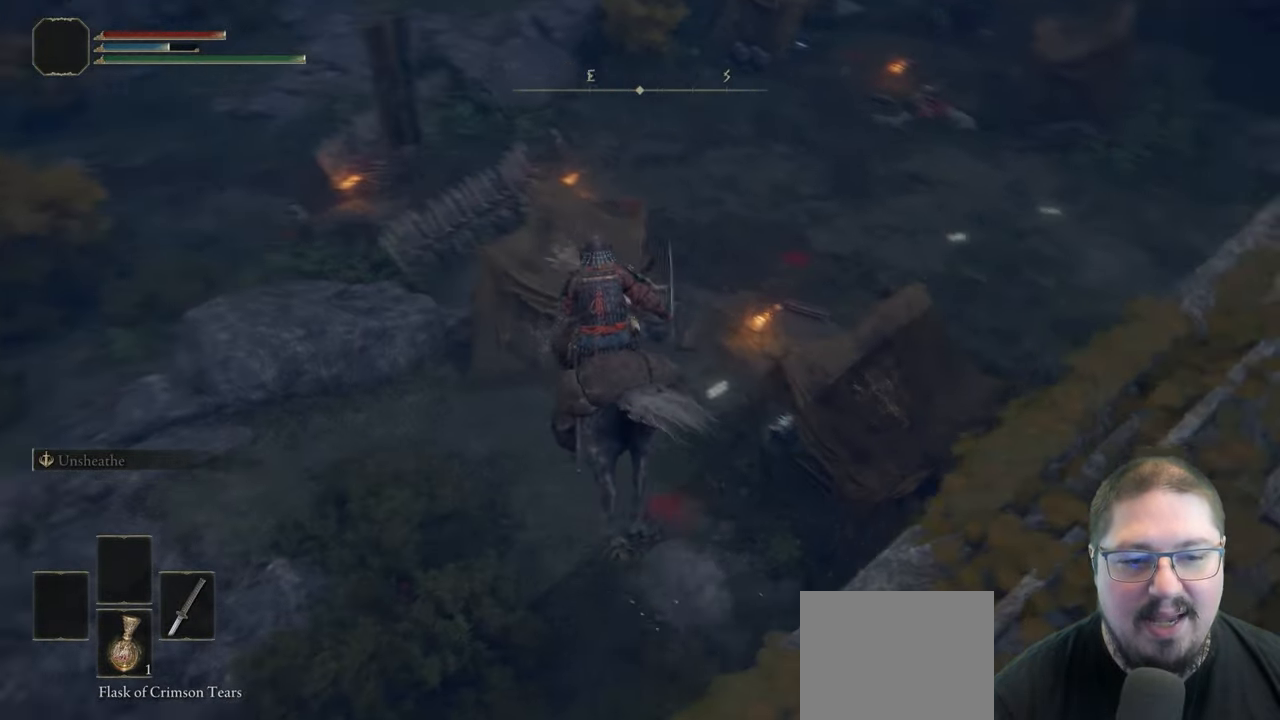
{"buttons": [], "left_stick": "up", "right_stick": "right"}
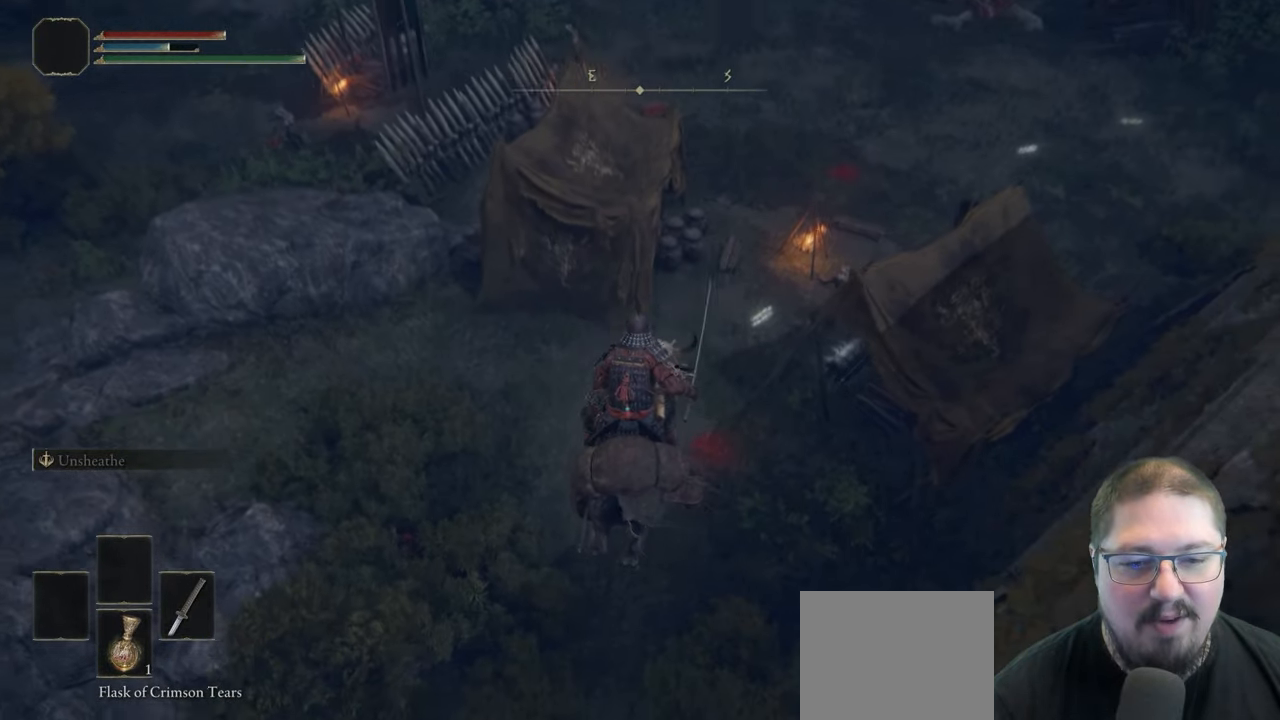
{"buttons": [], "left_stick": "up", "right_stick": "center"}
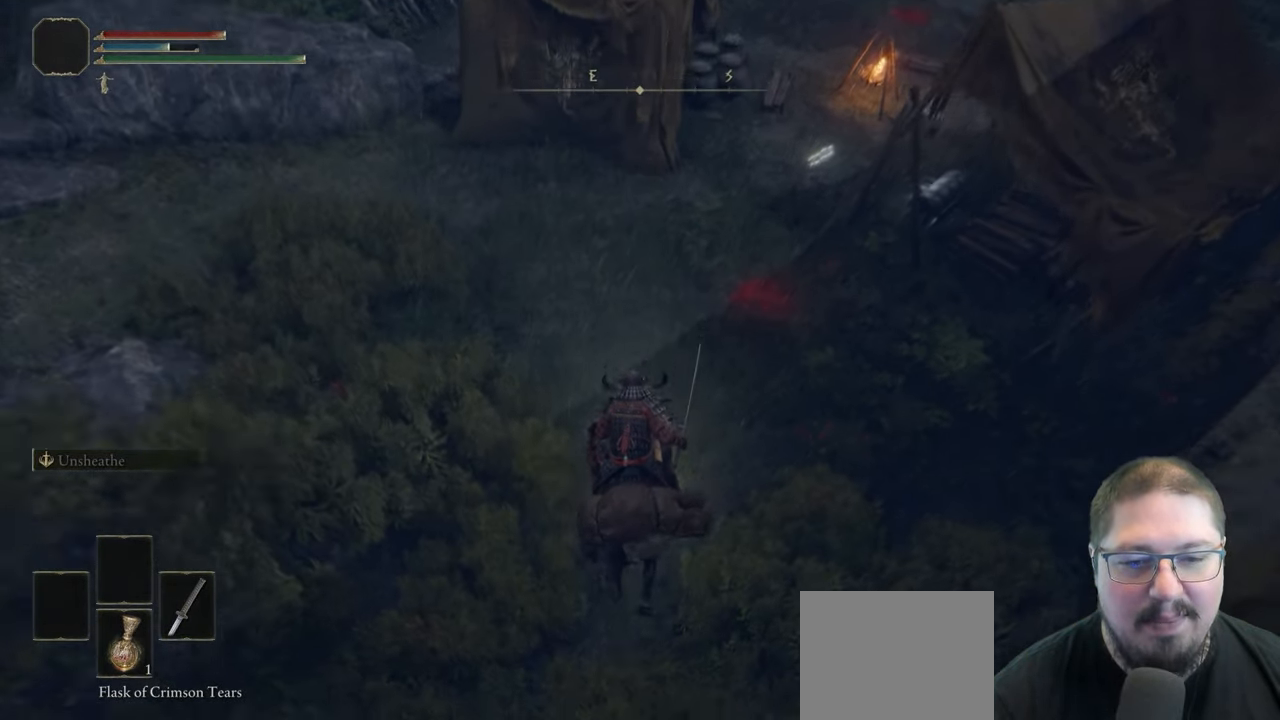
{"buttons": [], "left_stick": "up", "right_stick": "center", "button_events": []}
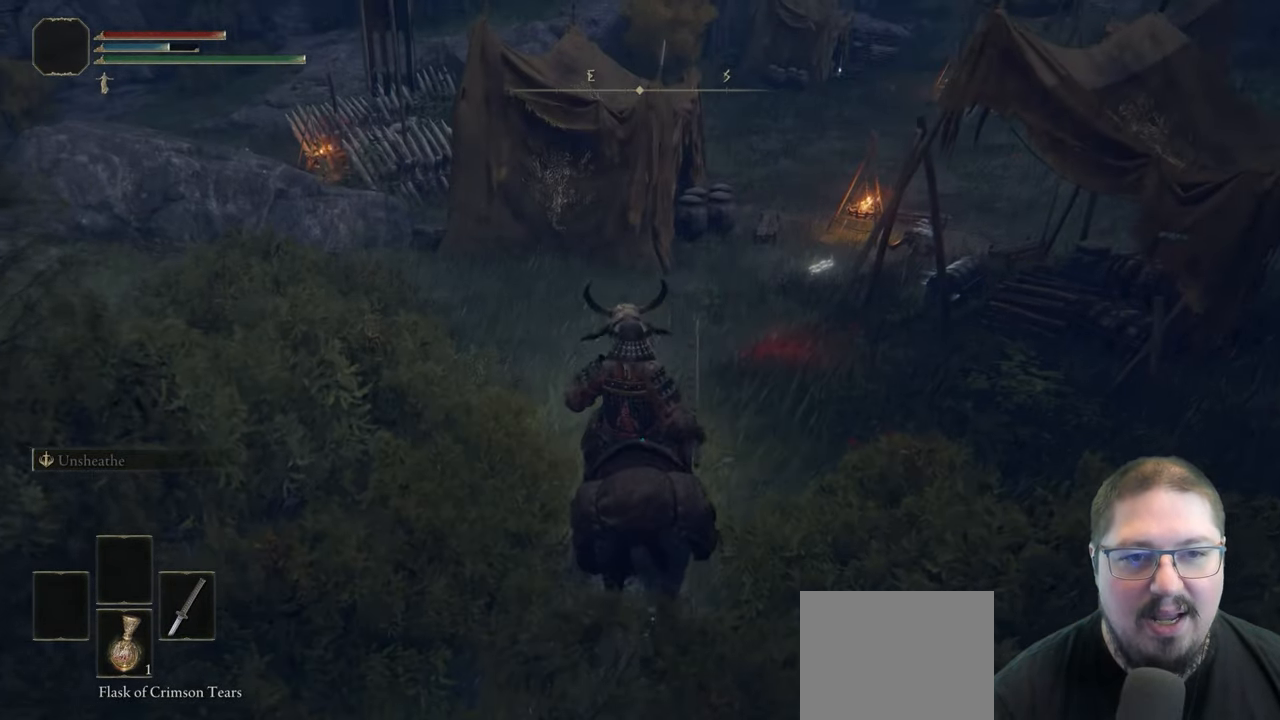
{"buttons": ["B"], "left_stick": "up", "right_stick": "center", "button_events": [[483, "B", "down"]]}
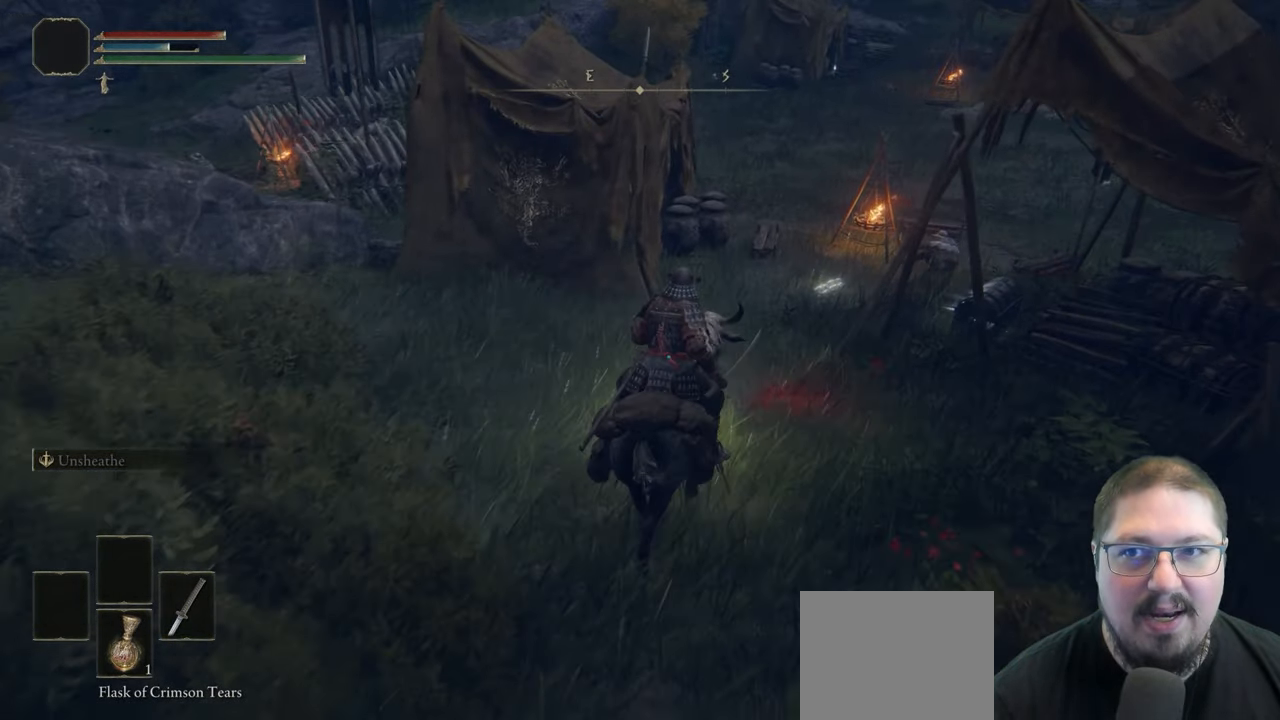
{"buttons": [], "left_stick": "up-right", "right_stick": "center", "button_events": [[117, "B", "up"]]}
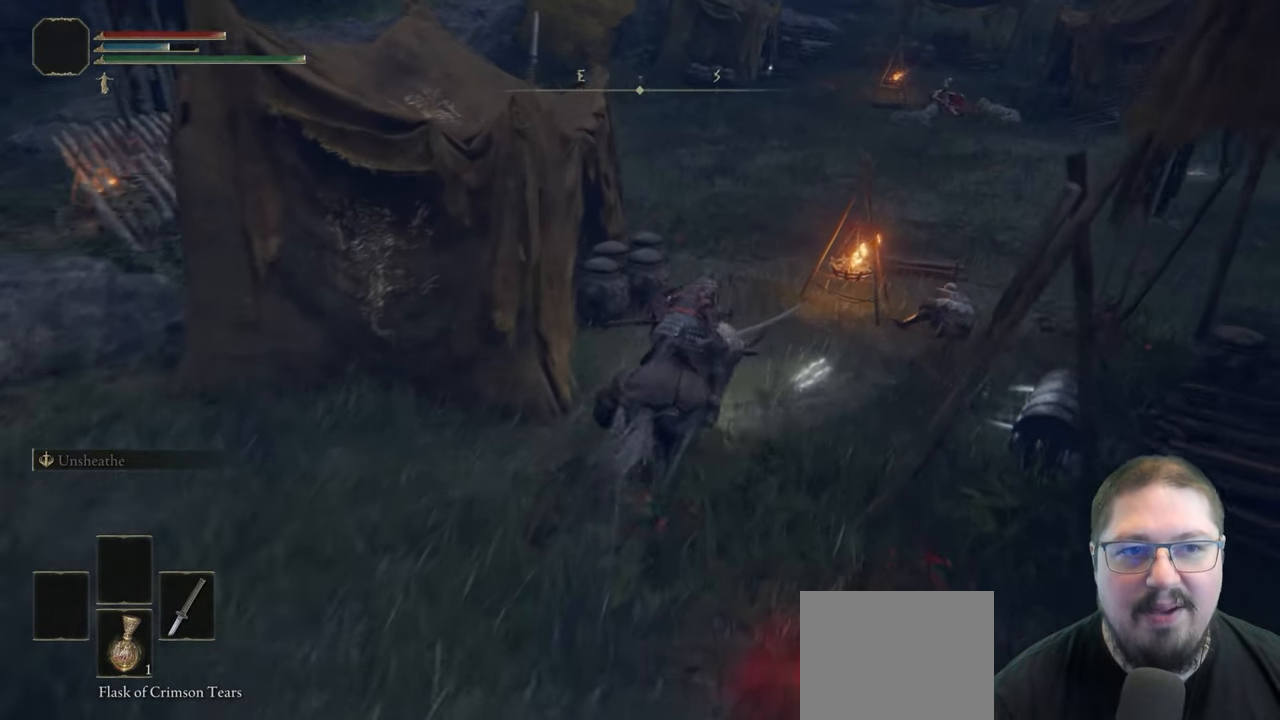
{"buttons": [], "left_stick": "up", "right_stick": "center", "button_events": []}
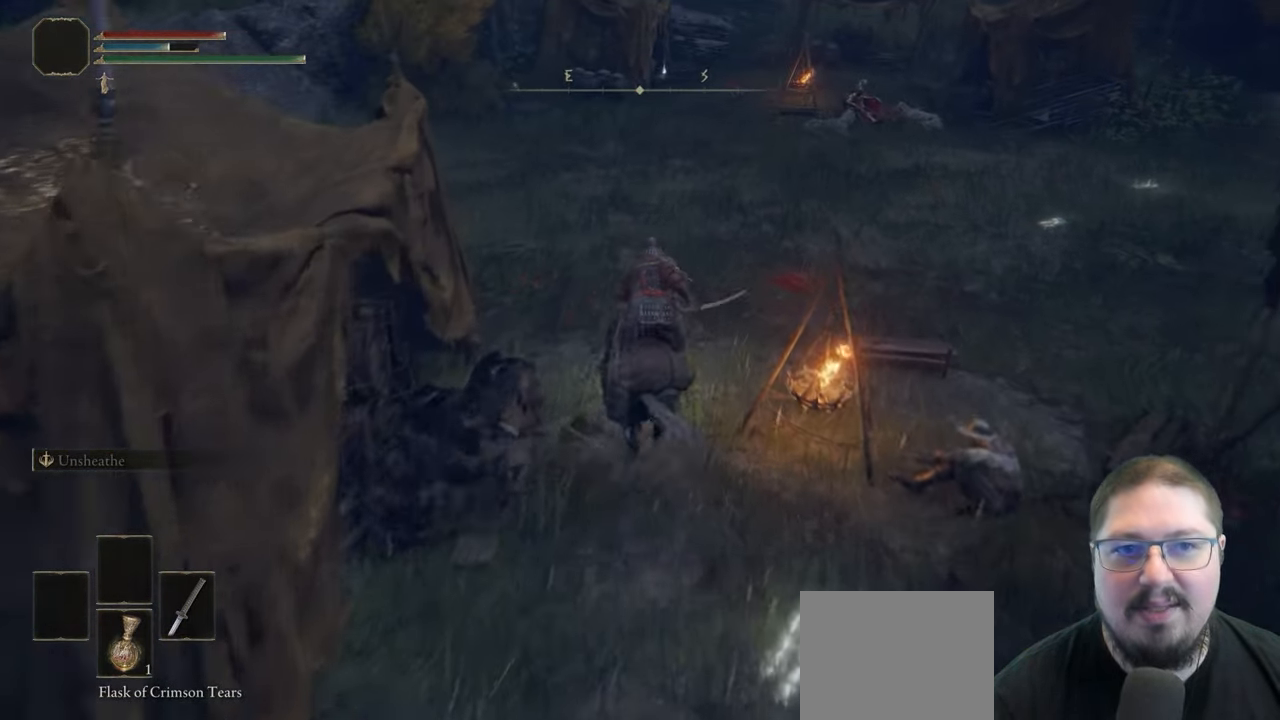
{"buttons": [], "left_stick": "up-right", "right_stick": "center", "button_events": []}